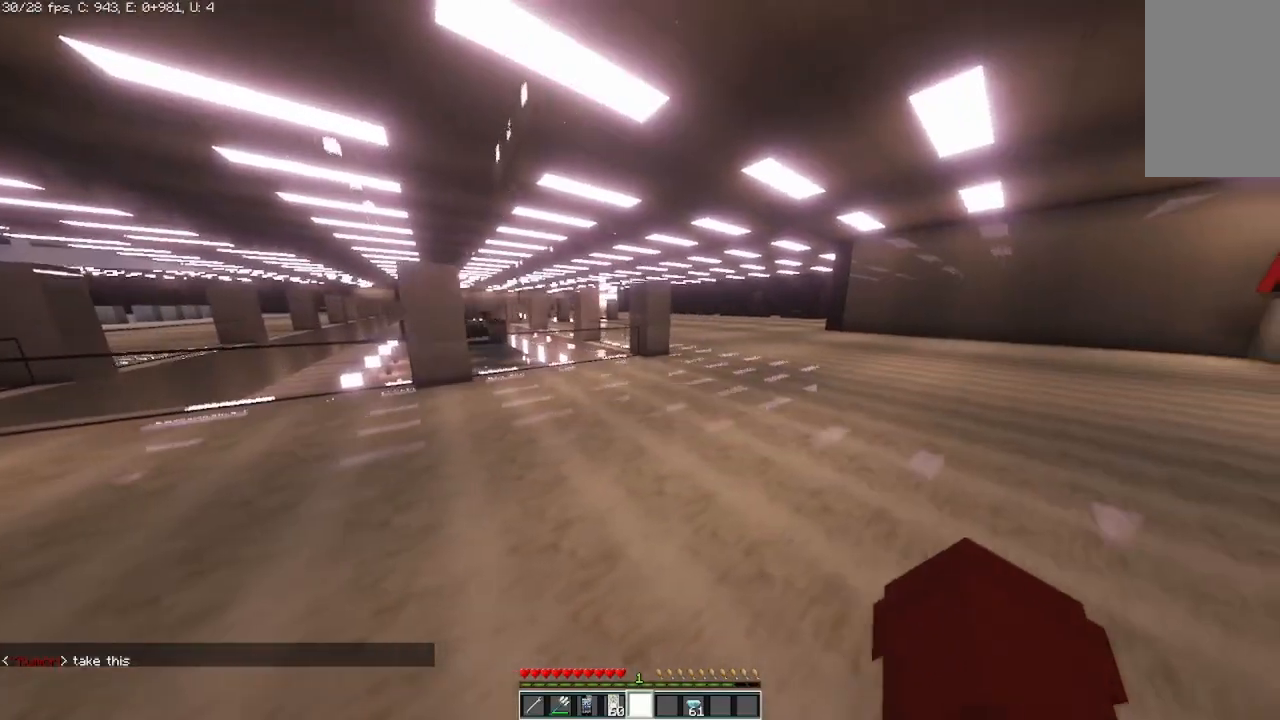
Gameplay with keyboard and mouse; each line is a JSON object with the keys and mouse buttons held at the frame after it. "events" lists presses ("down") and releases ("up") of "a", "d", "s", "space", "w", "mouse_left" and "mouse_right" between this image and that frame as [ms after this image, input, new state], when the widget could be followed in between. "mouse_left", "mouse_right" = the "left", "right" buttons of the "mouse" list. No other keys are recorded. Fast repeated clicks can show as one long hold. Mouse movement is not recorded.
{"keys": ["d", "w"], "mouse": [], "events": [[458, "w", "down"]]}
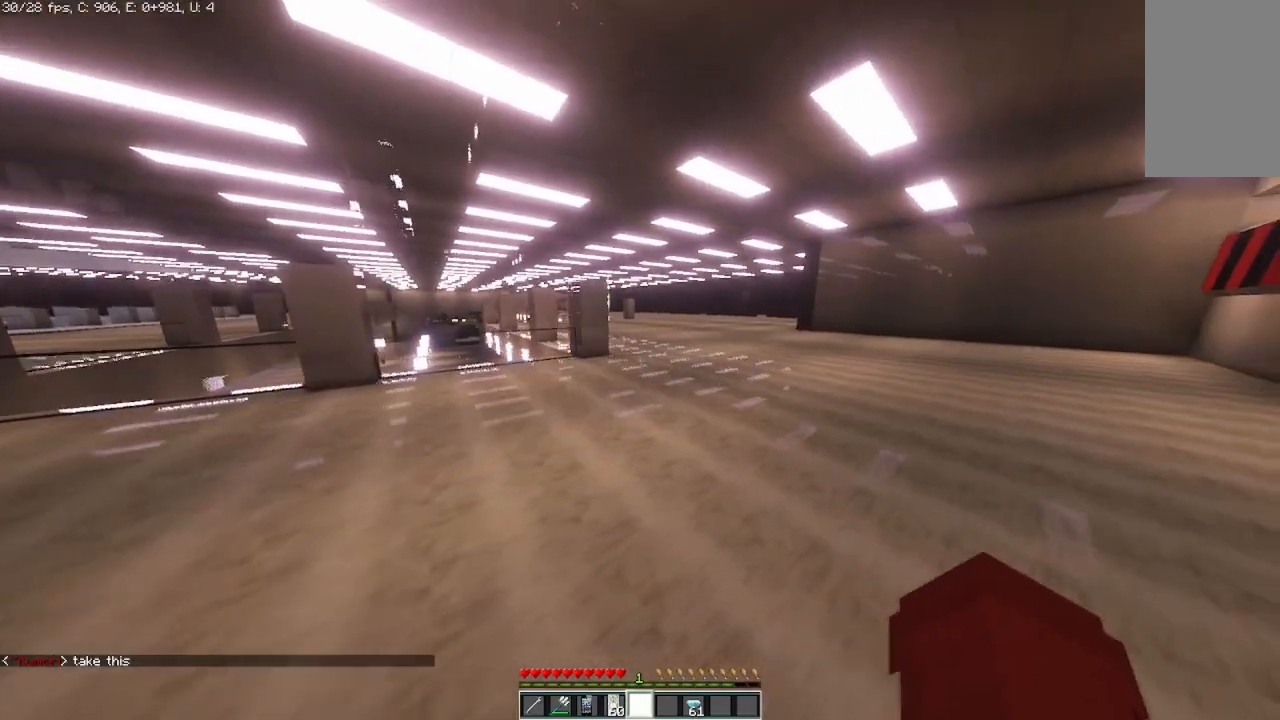
{"keys": ["w"], "mouse": [], "events": [[125, "d", "up"]]}
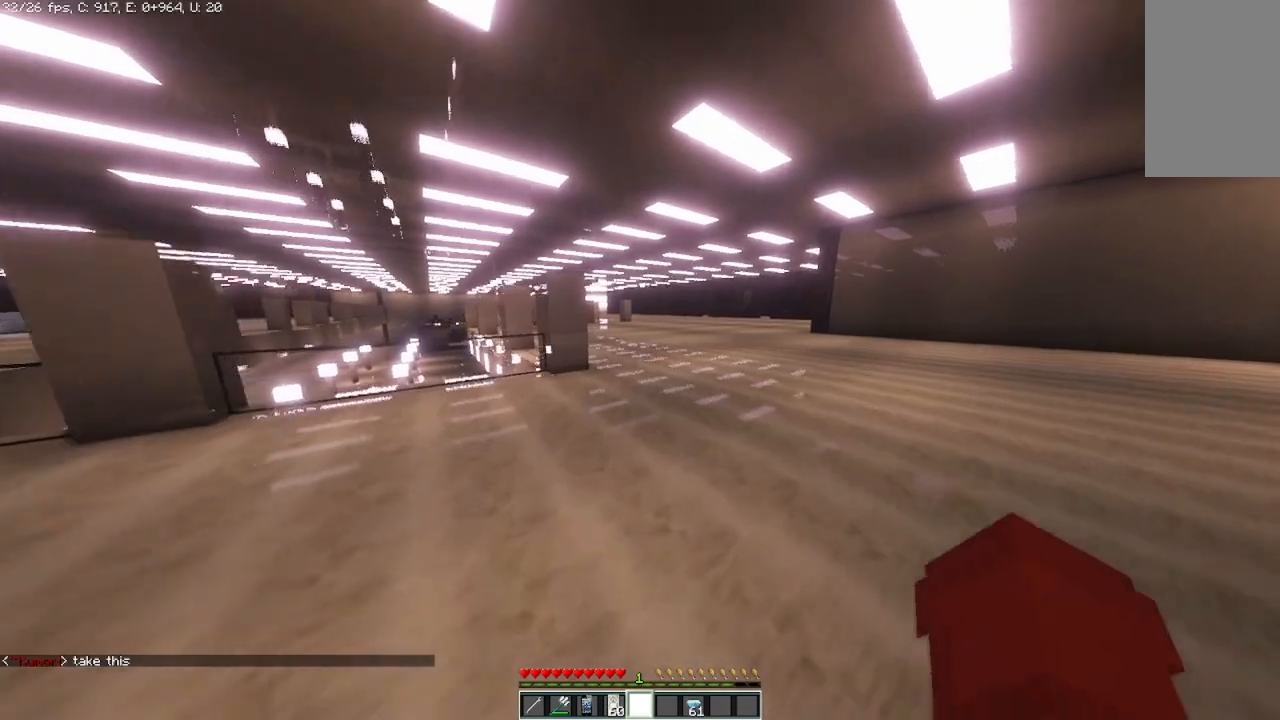
{"keys": ["w"], "mouse": [], "events": []}
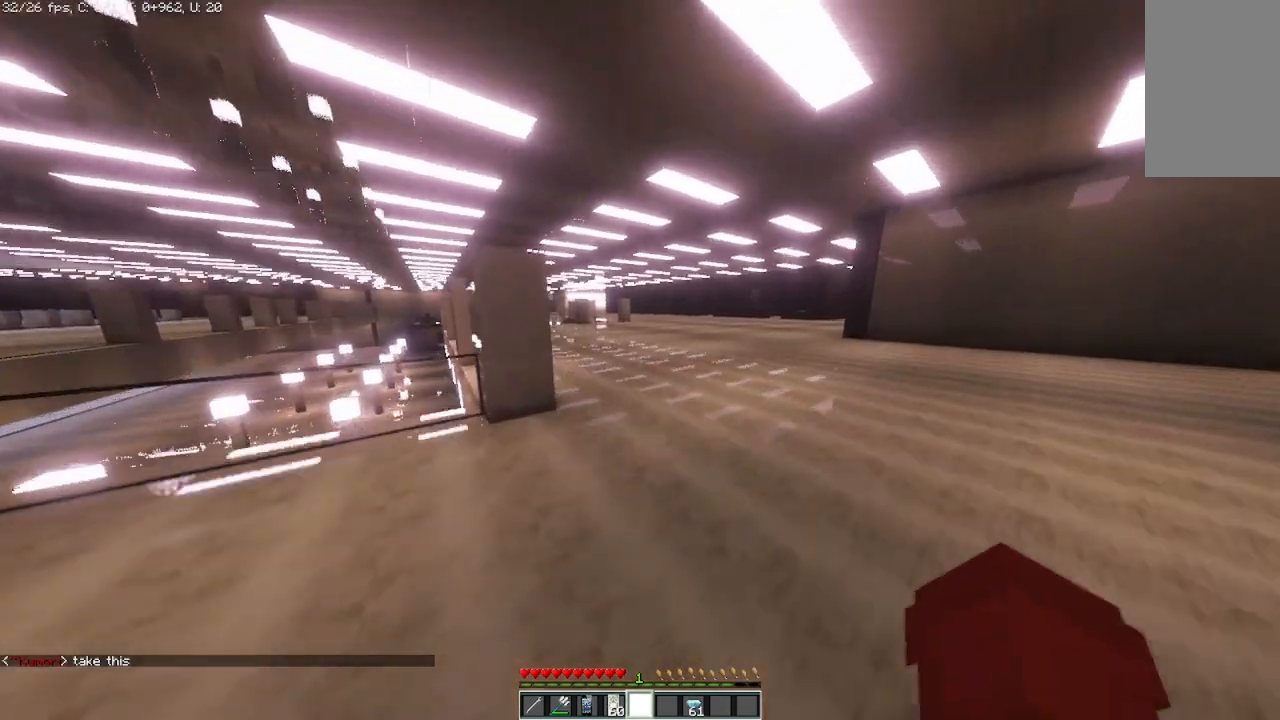
{"keys": ["w"], "mouse": [], "events": []}
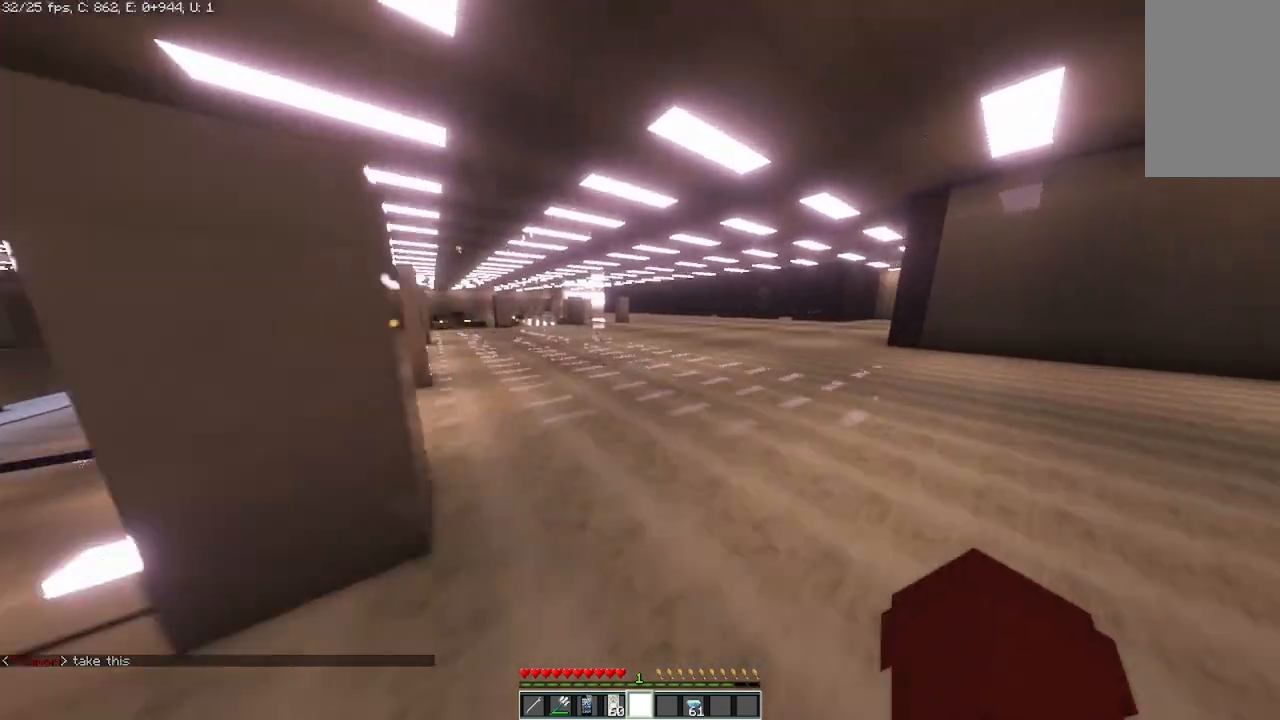
{"keys": ["w"], "mouse": [], "events": []}
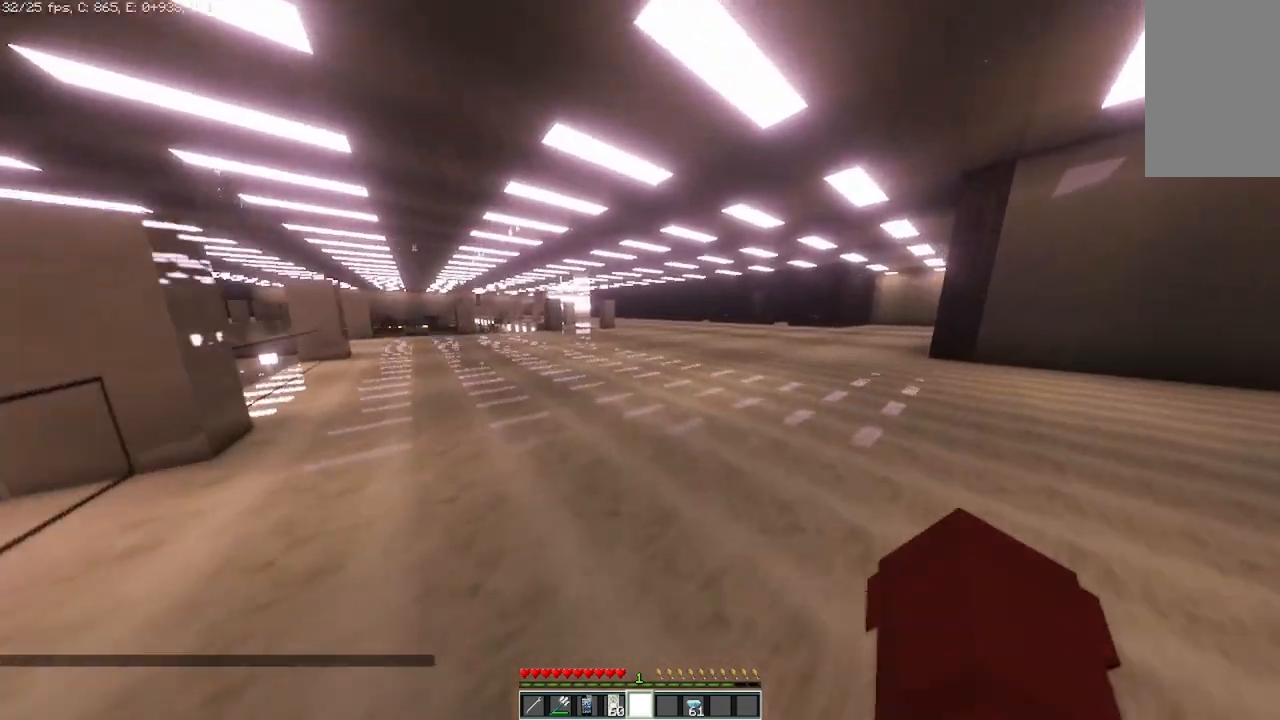
{"keys": ["d"], "mouse": [], "events": [[167, "d", "down"], [250, "w", "up"]]}
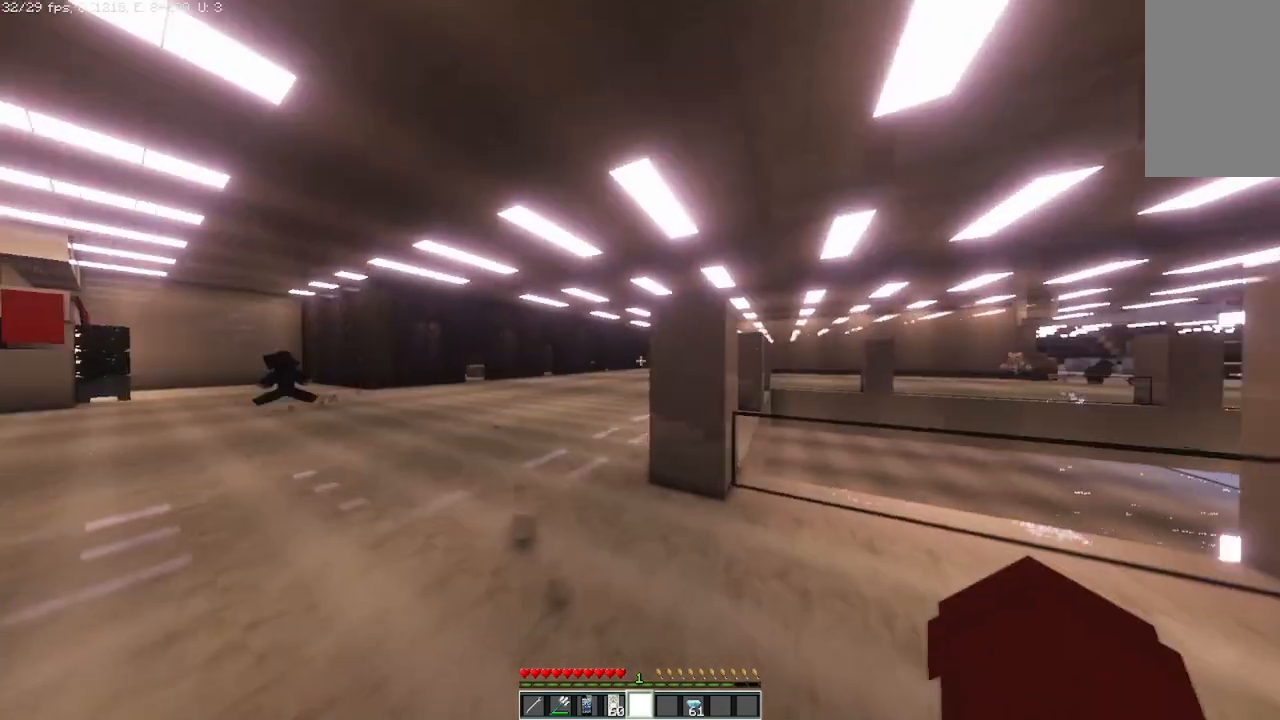
{"keys": [], "mouse": [], "events": [[42, "s", "down"], [208, "d", "up"], [500, "s", "up"]]}
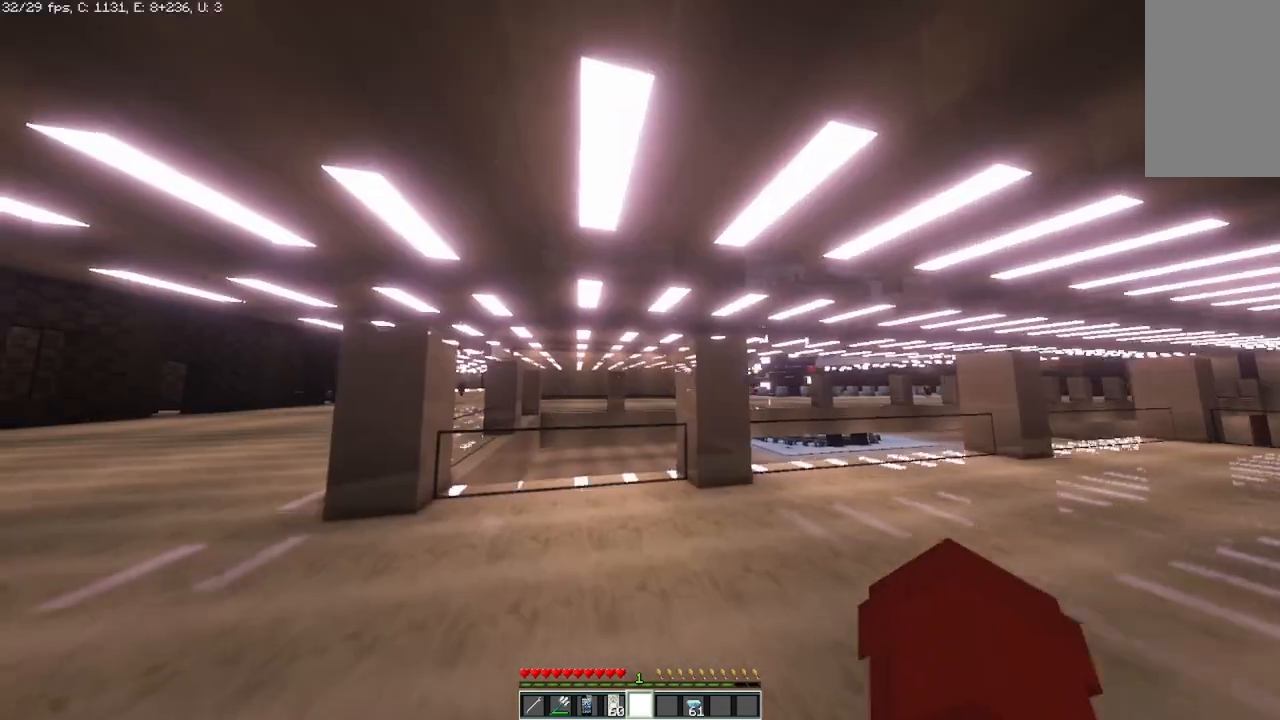
{"keys": ["w"], "mouse": [], "events": [[250, "w", "down"]]}
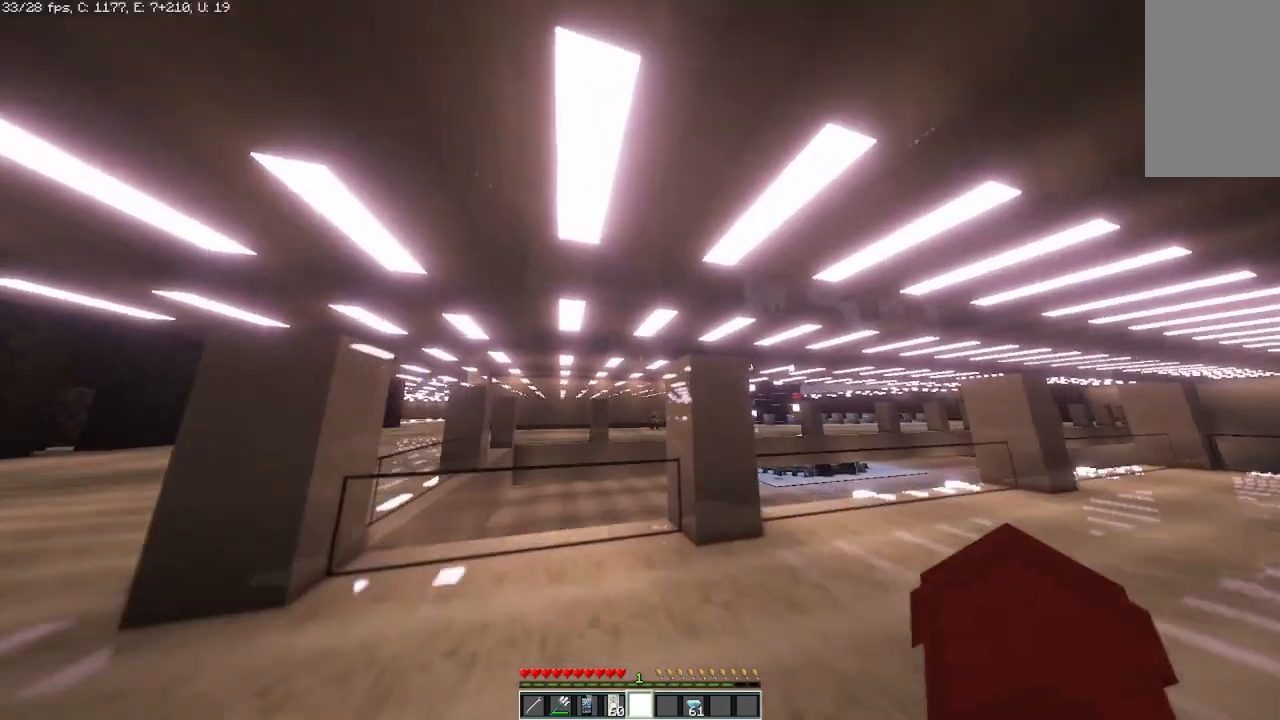
{"keys": ["a", "w"], "mouse": [], "events": [[42, "a", "down"]]}
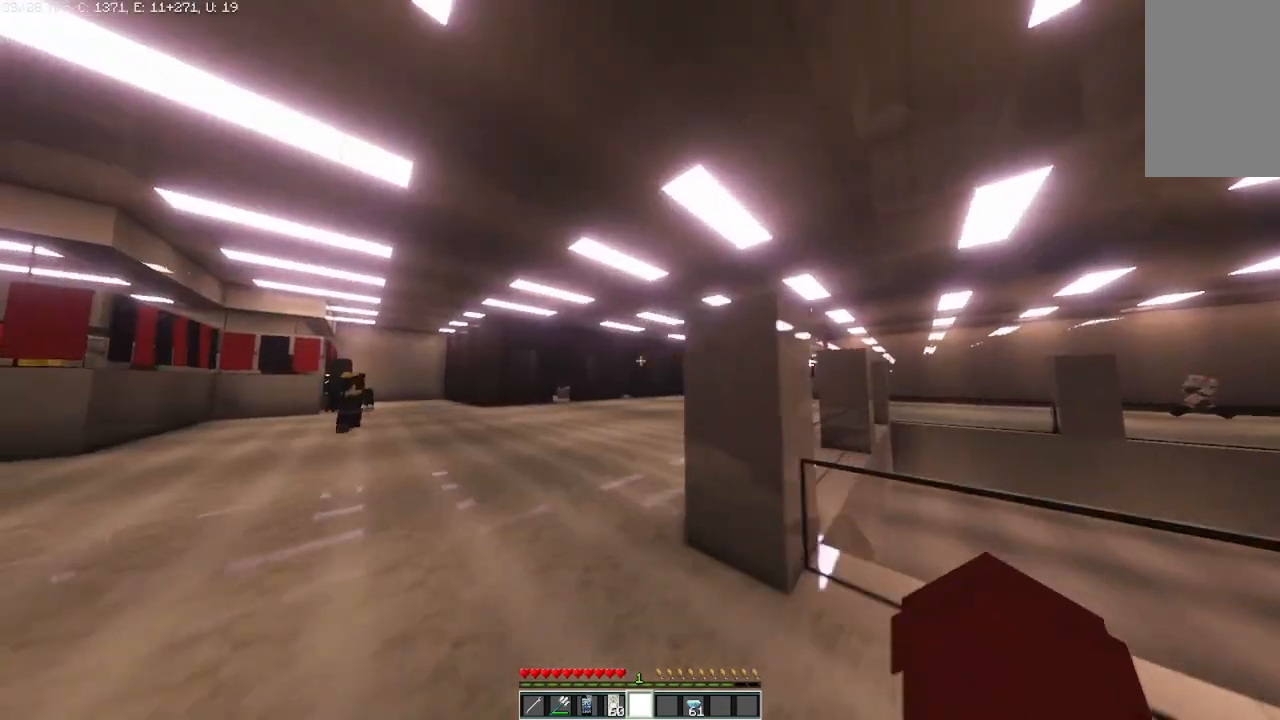
{"keys": ["w"], "mouse": [], "events": [[208, "a", "up"]]}
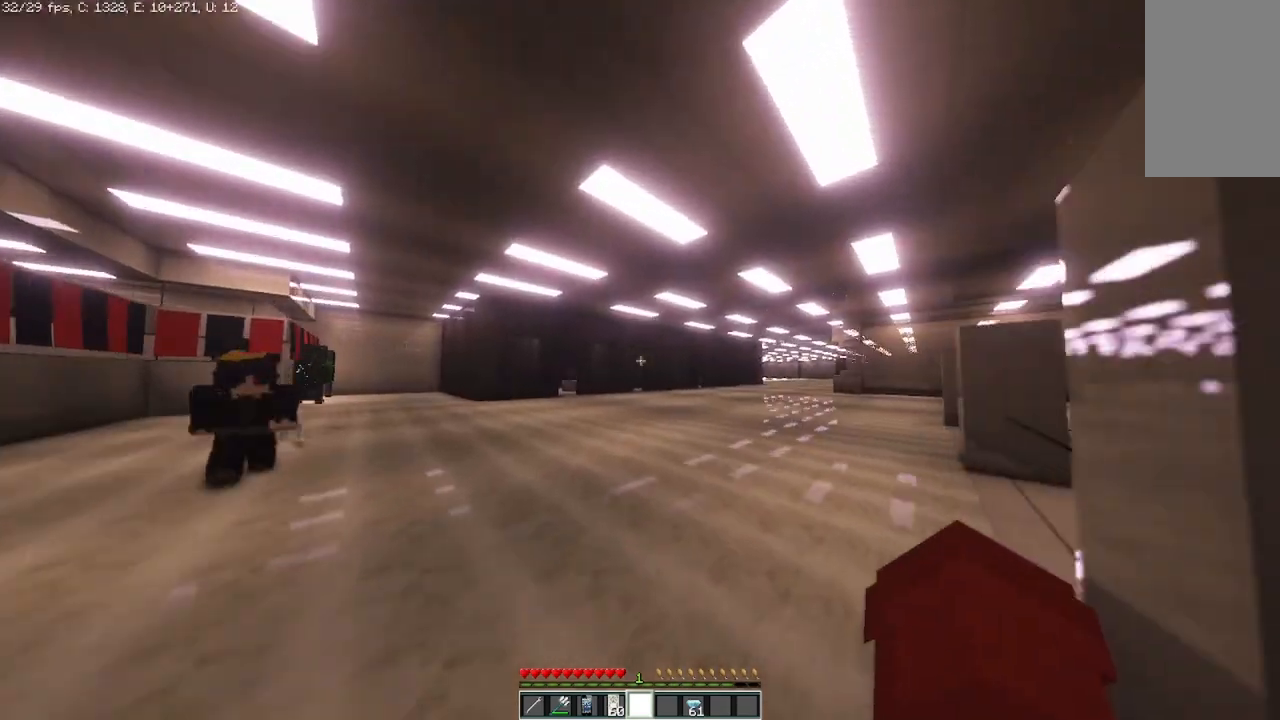
{"keys": ["a", "w"], "mouse": [], "events": [[500, "a", "down"]]}
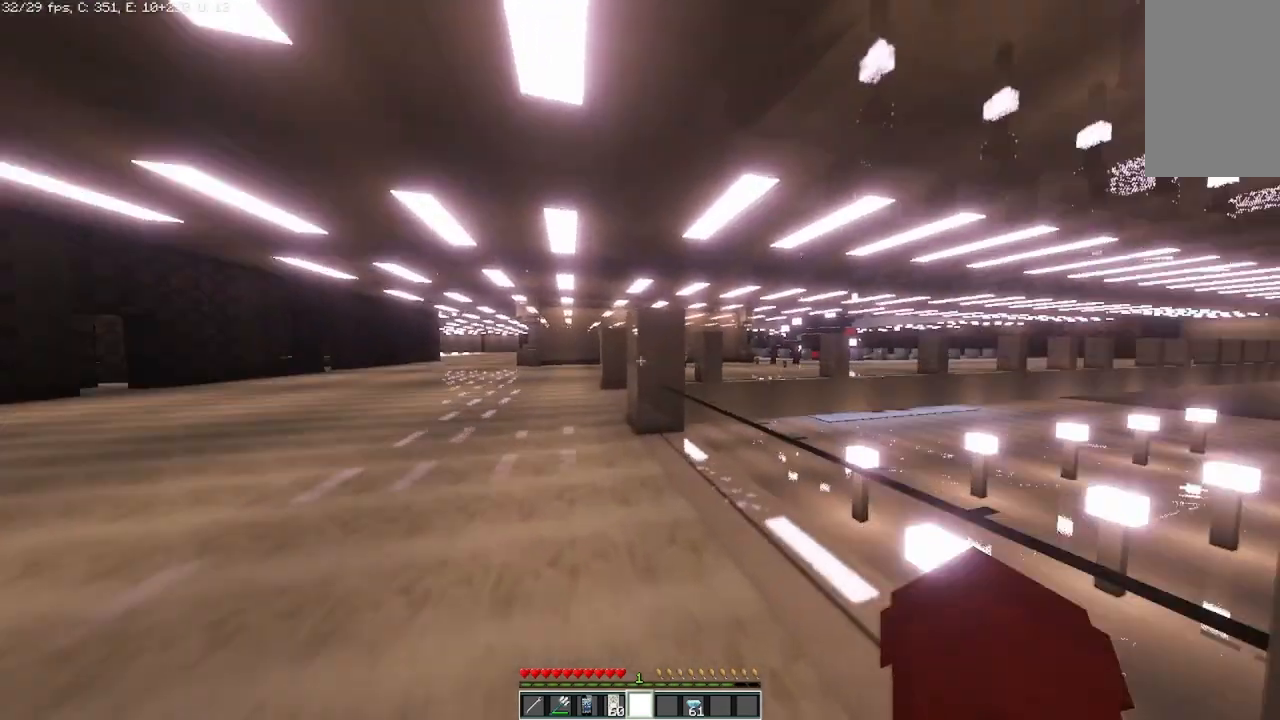
{"keys": ["a", "w"], "mouse": [], "events": [[375, "a", "up"], [500, "a", "down"]]}
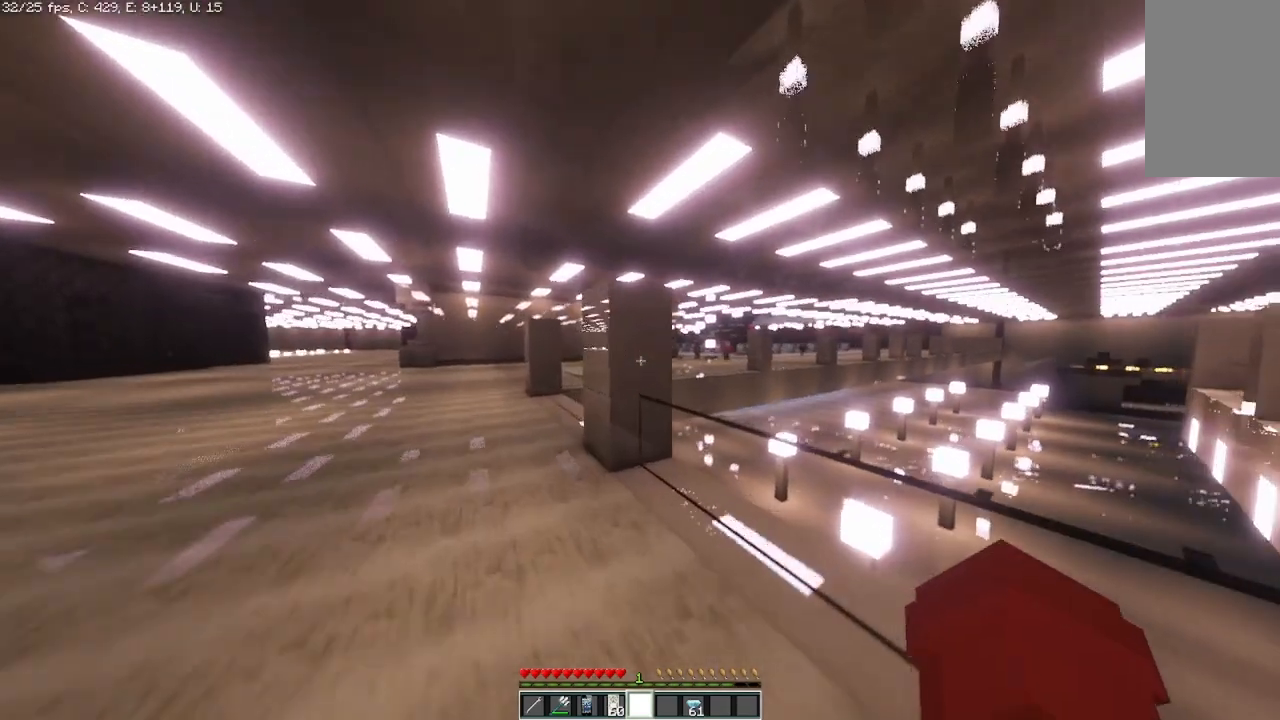
{"keys": ["a", "w"], "mouse": [], "events": []}
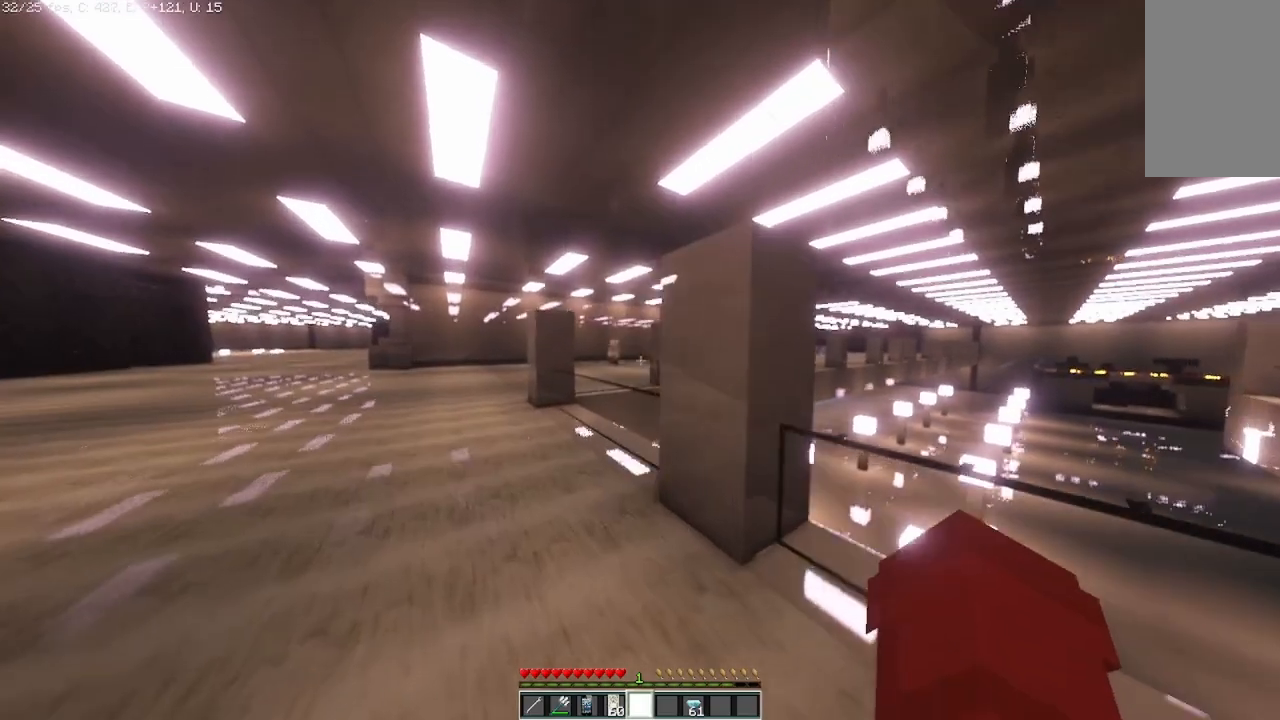
{"keys": ["a", "w"], "mouse": [], "events": []}
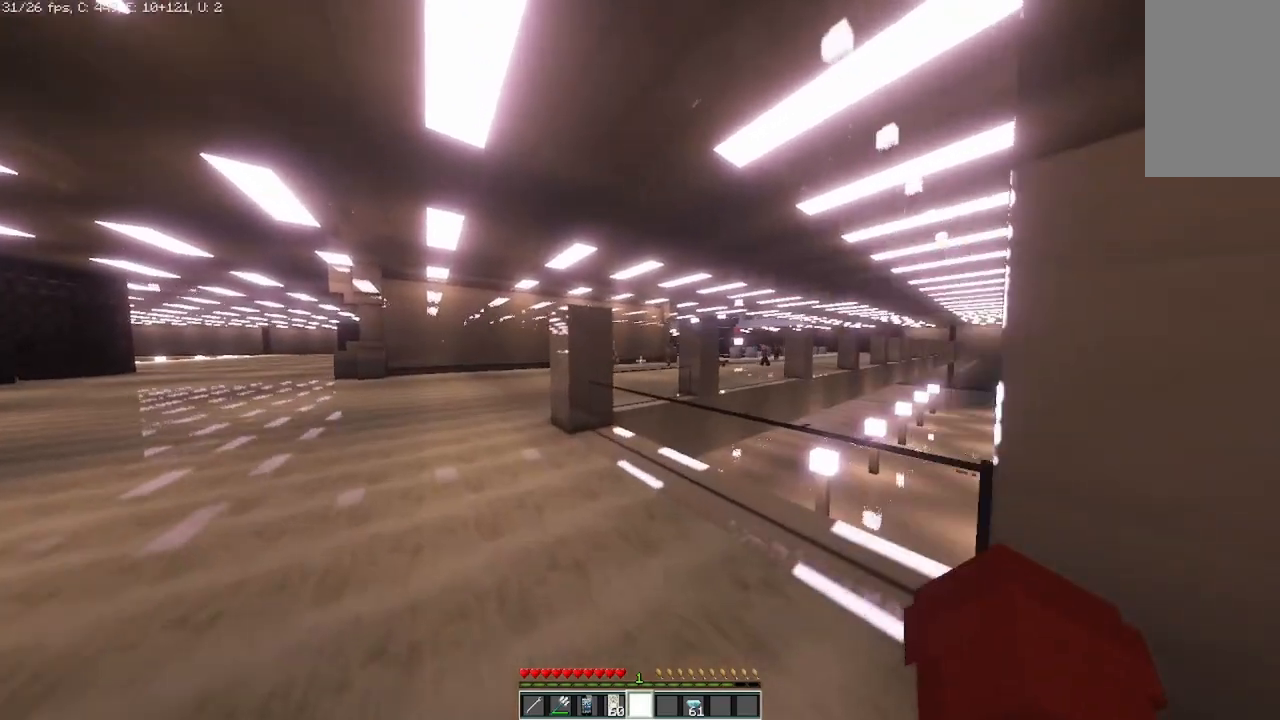
{"keys": ["a", "w"], "mouse": [], "events": []}
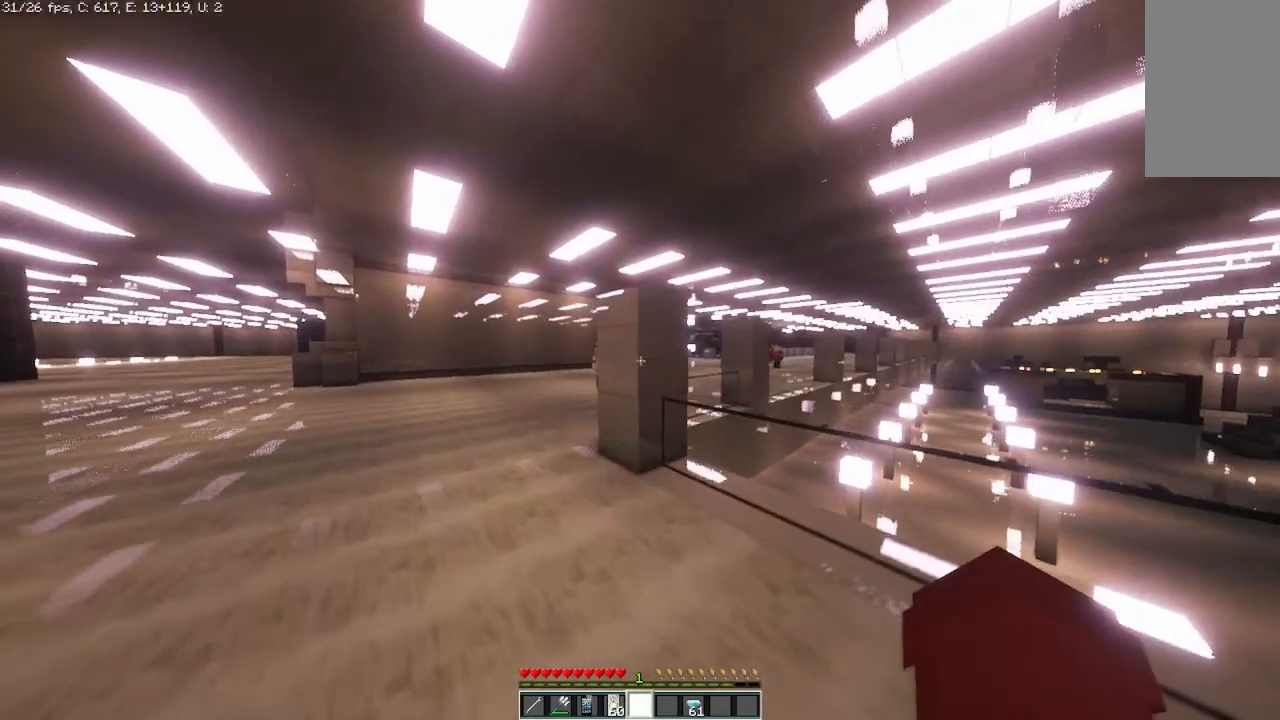
{"keys": ["a", "w"], "mouse": [], "events": []}
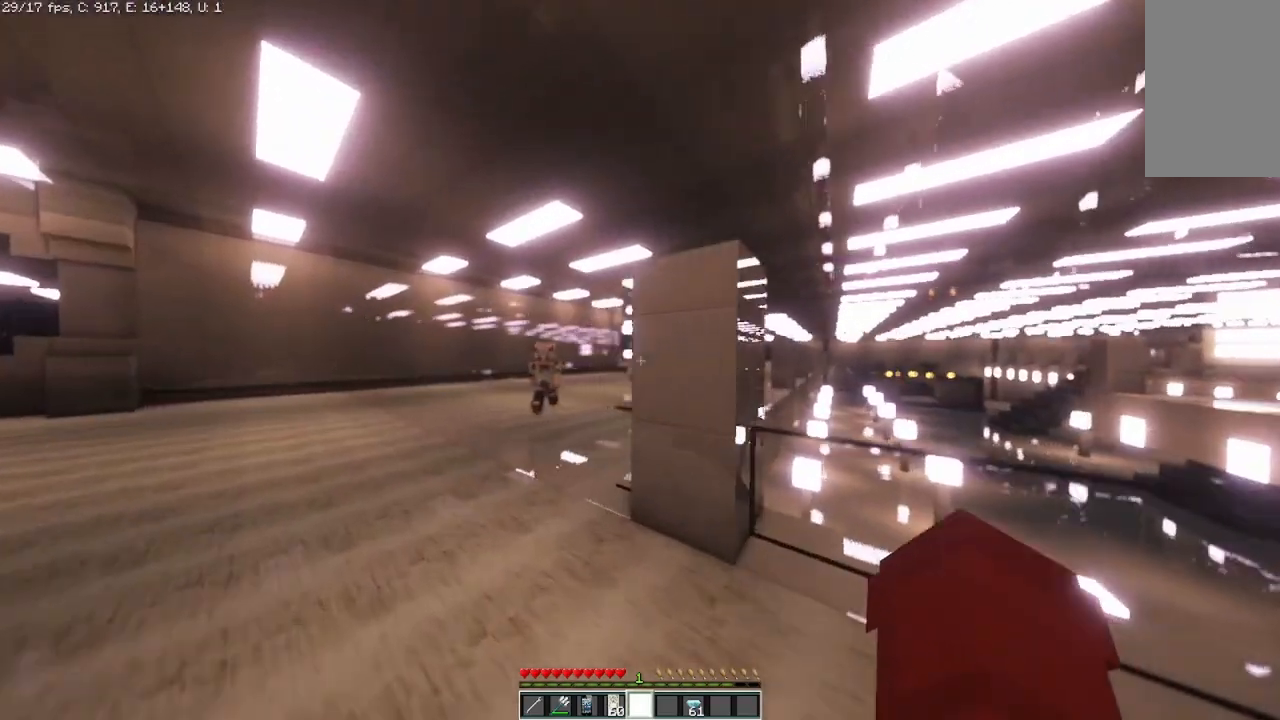
{"keys": [], "mouse": [], "events": [[208, "w", "up"], [458, "a", "up"]]}
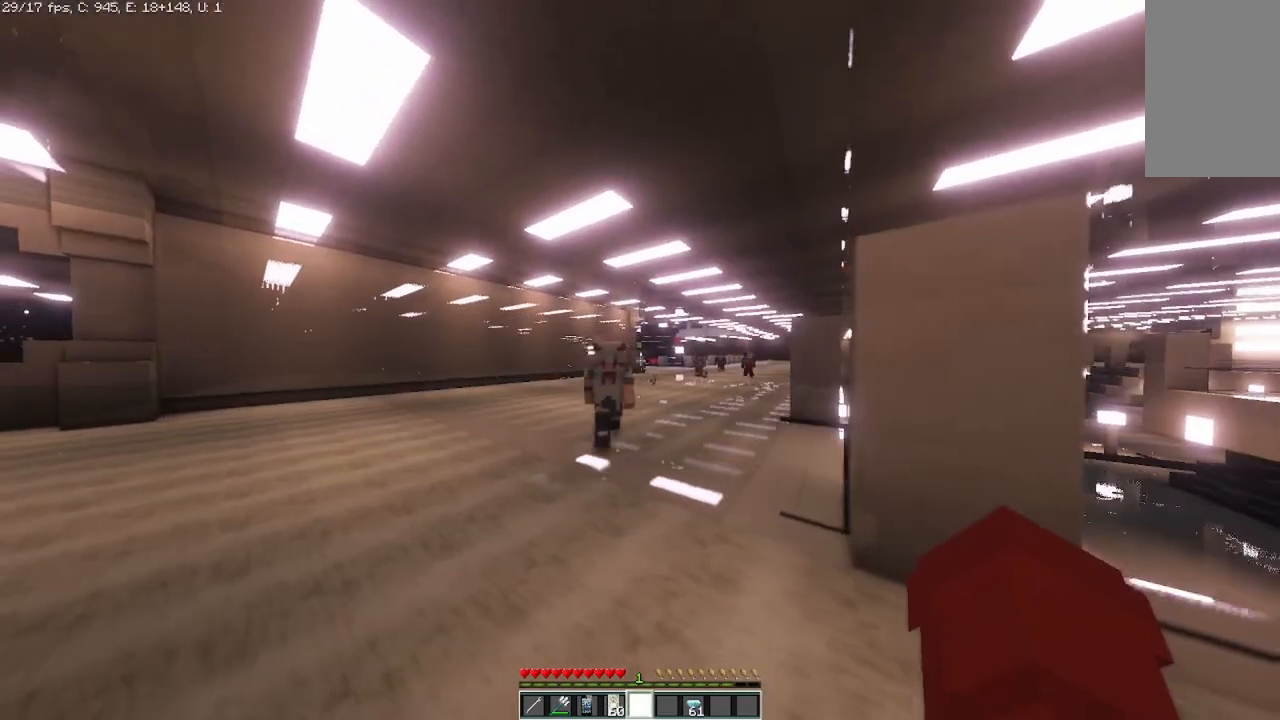
{"keys": [], "mouse": [], "events": []}
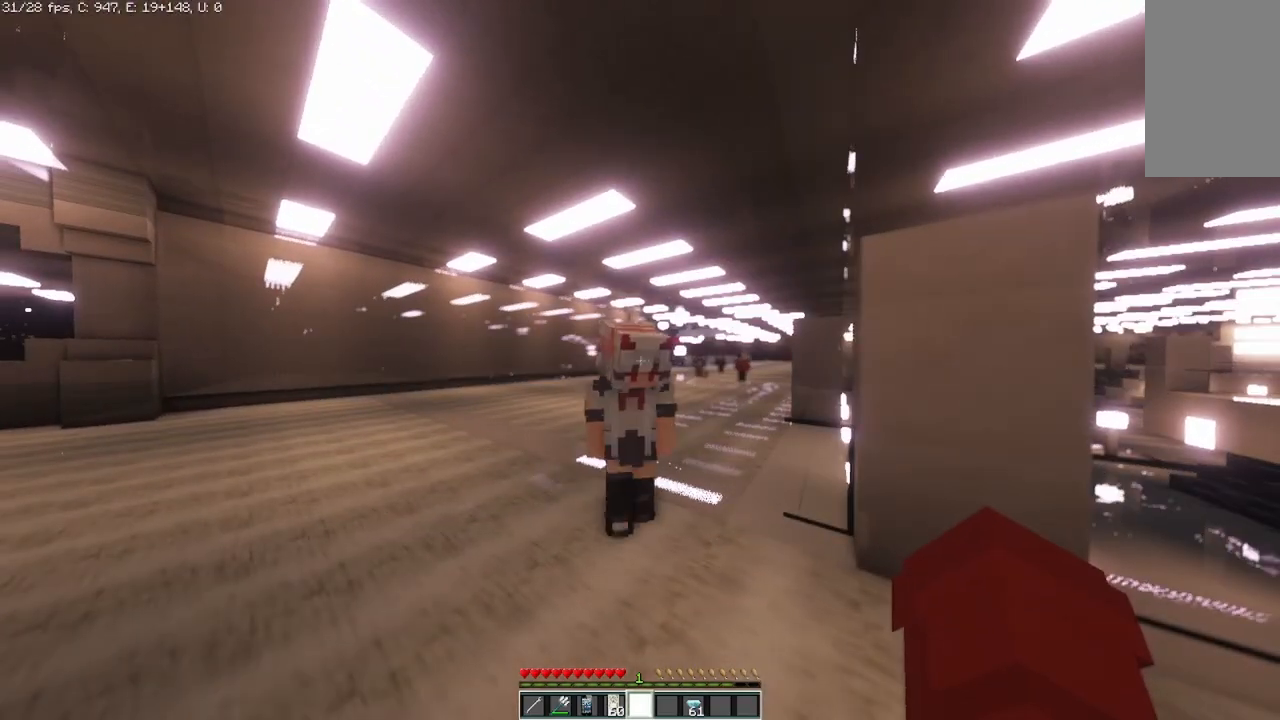
{"keys": ["a", "w"], "mouse": [], "events": [[125, "a", "down"], [417, "w", "down"]]}
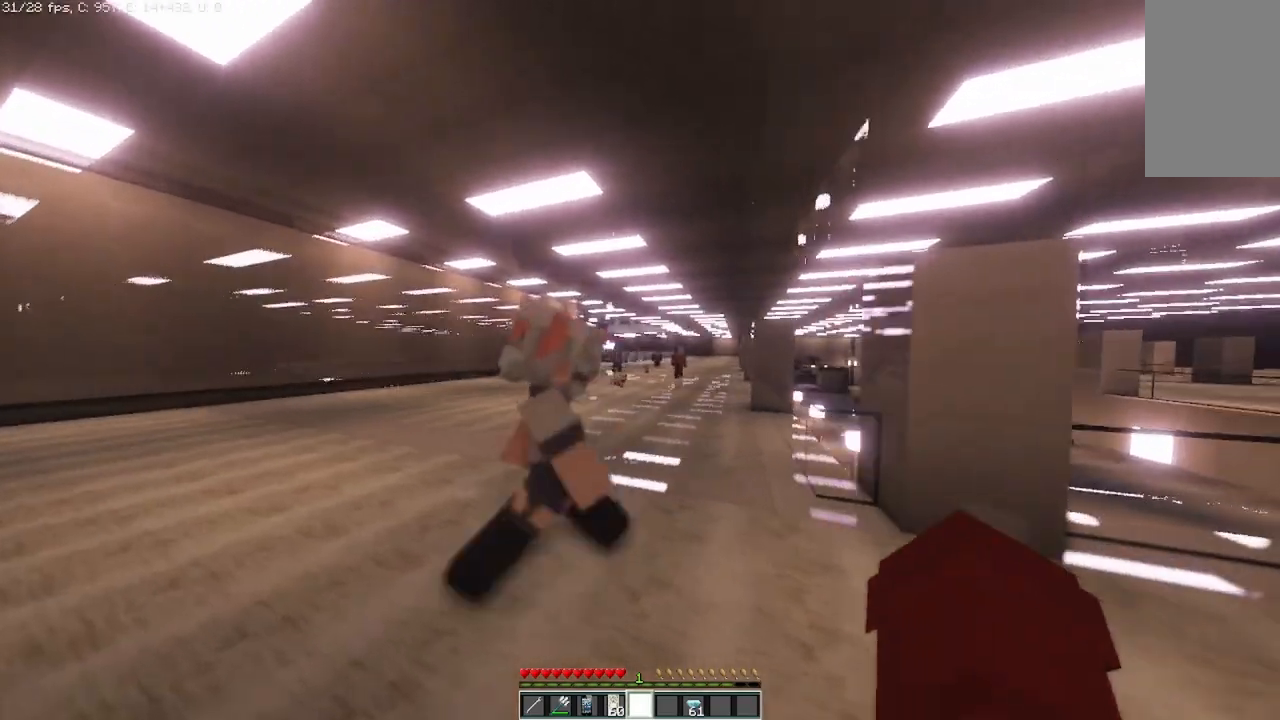
{"keys": ["w"], "mouse": [], "events": [[83, "a", "up"]]}
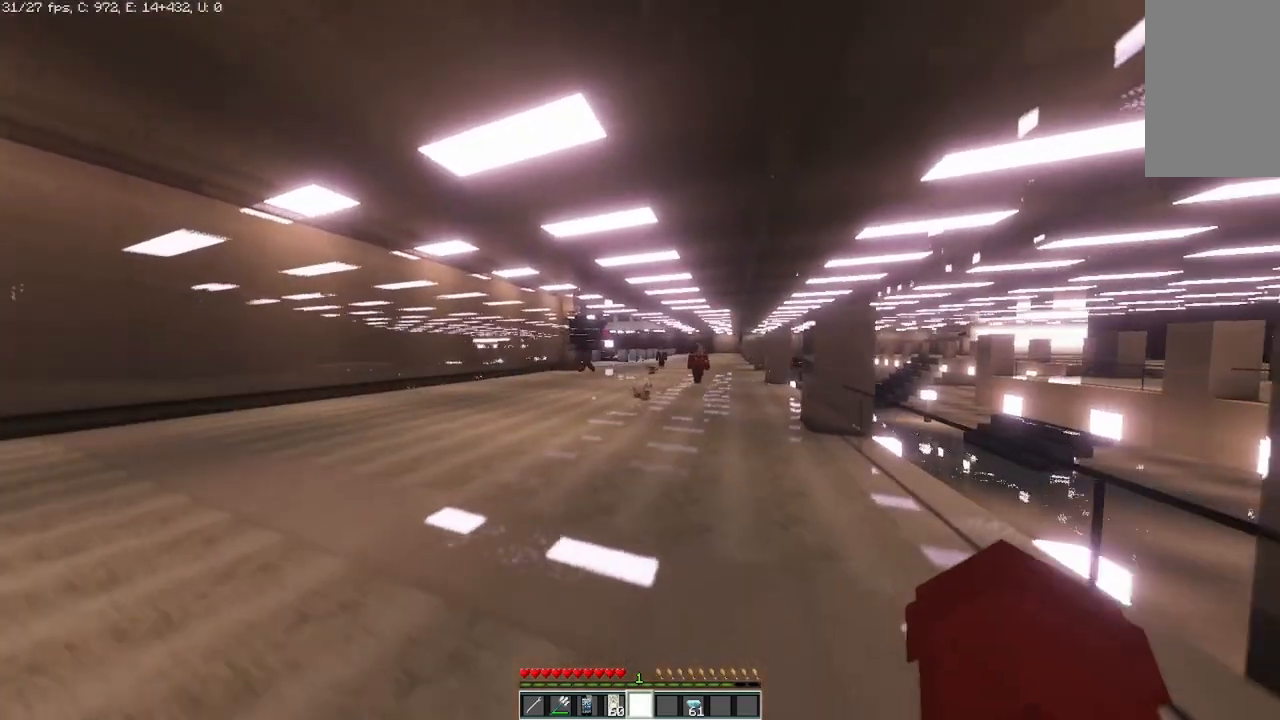
{"keys": ["w"], "mouse": [], "events": [[167, "d", "down"], [458, "d", "up"]]}
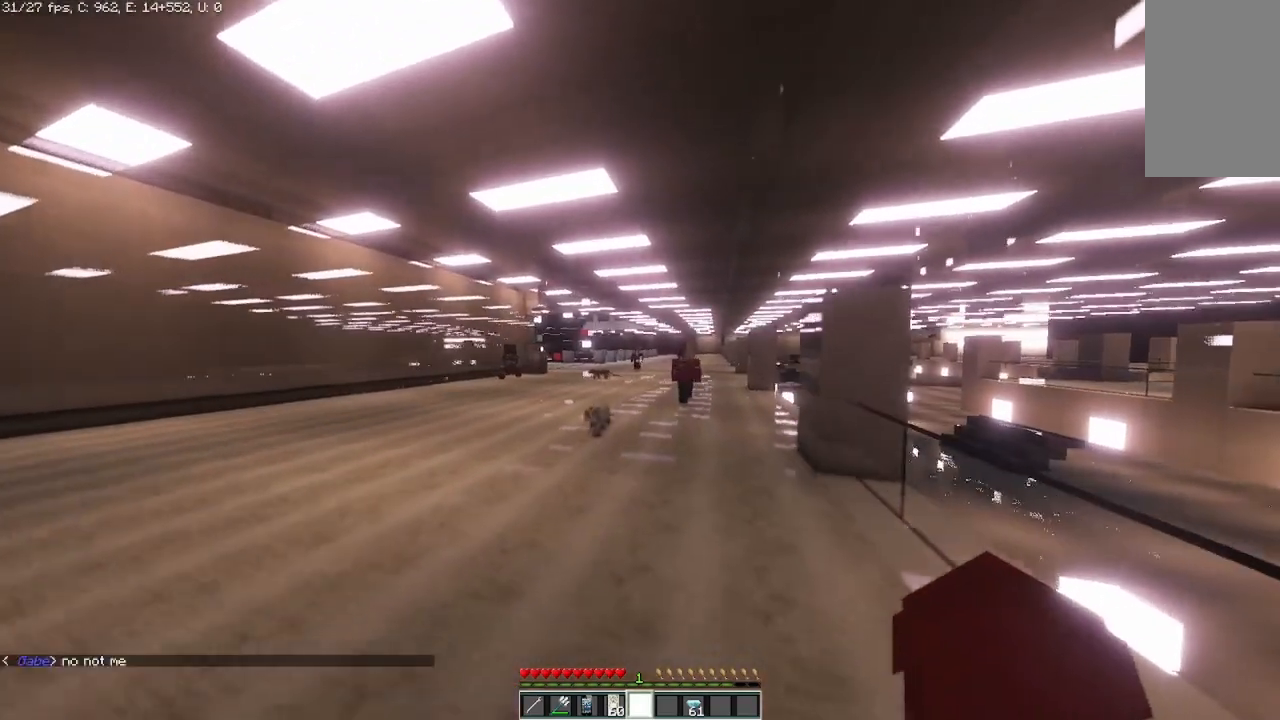
{"keys": [], "mouse": [], "events": [[83, "w", "up"]]}
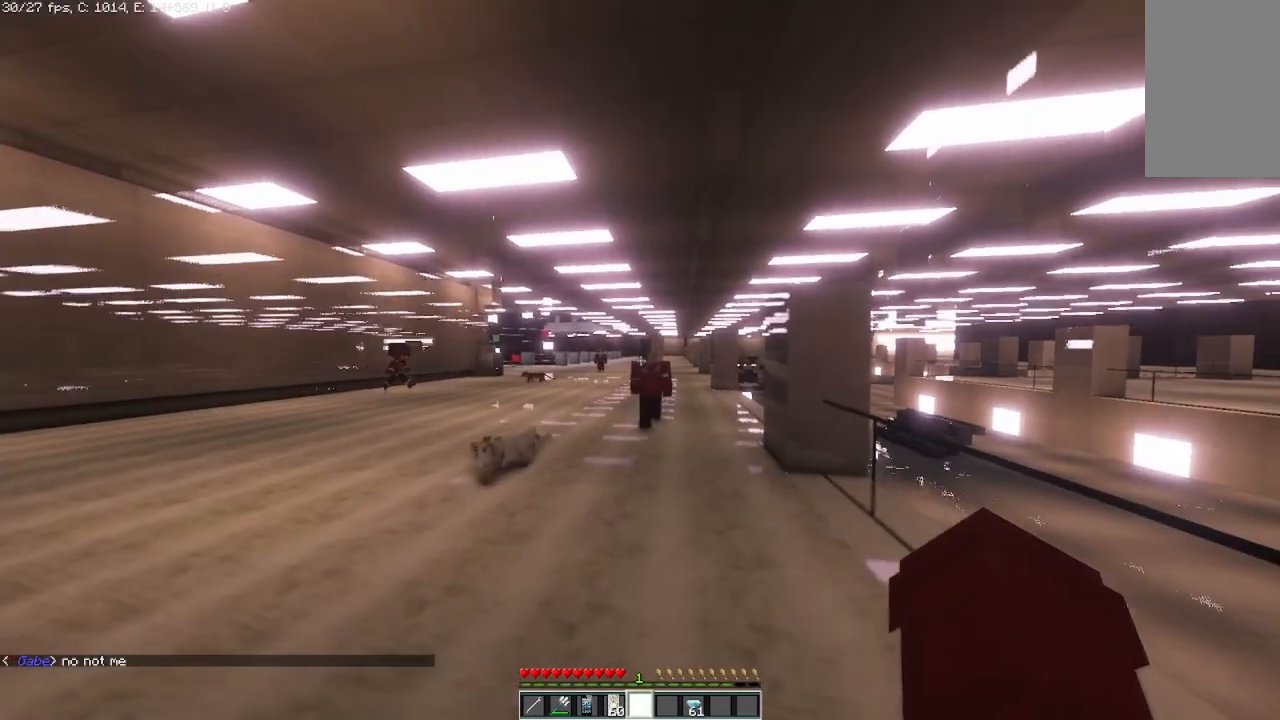
{"keys": [], "mouse": [], "events": []}
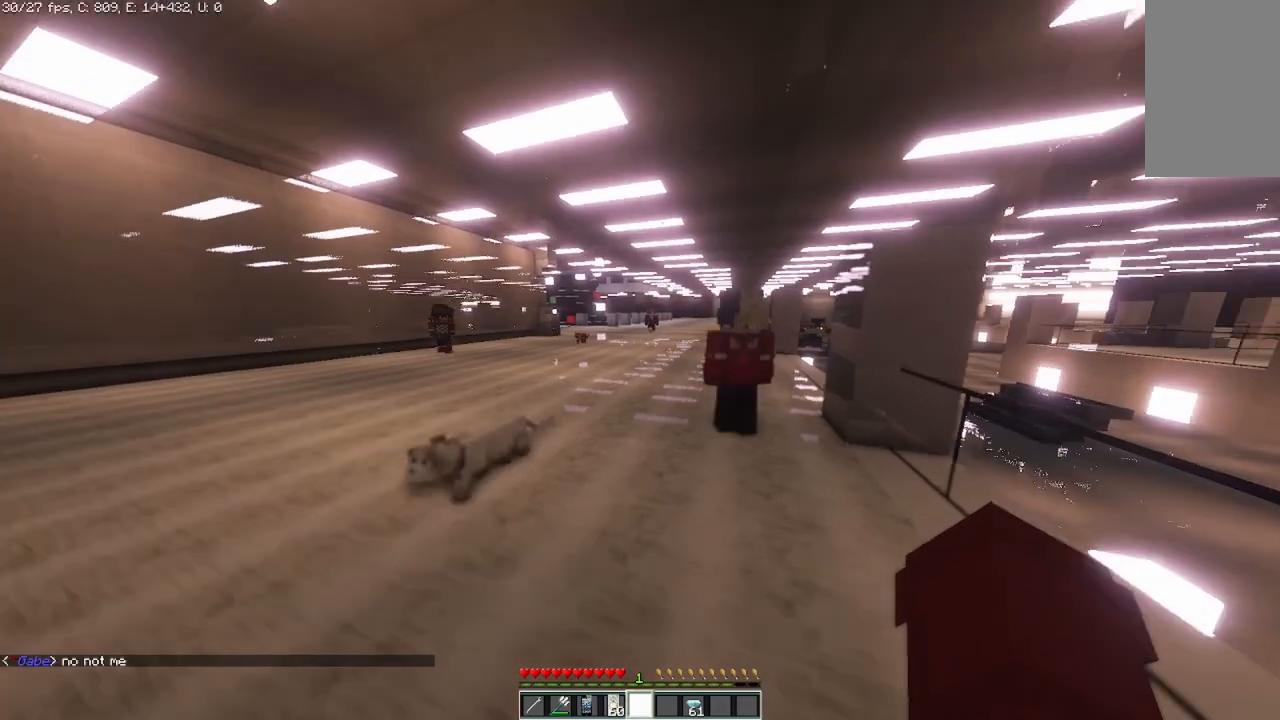
{"keys": [], "mouse": [], "events": []}
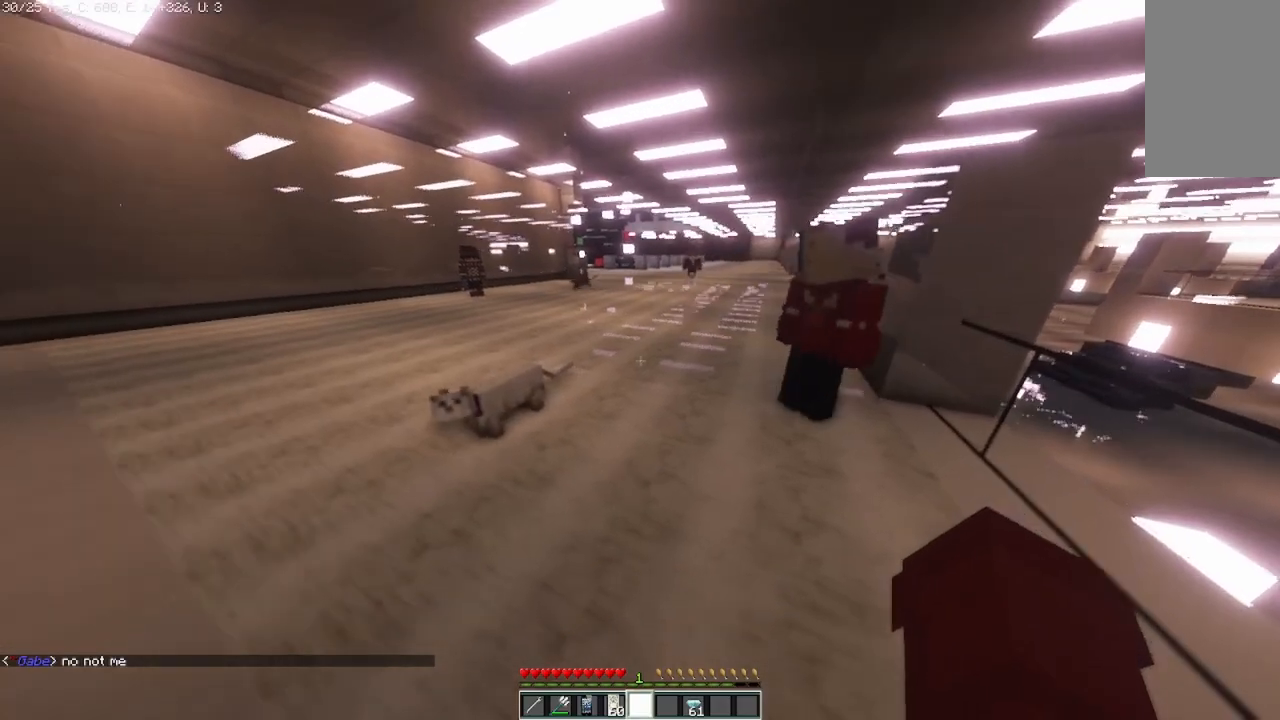
{"keys": [], "mouse": [], "events": []}
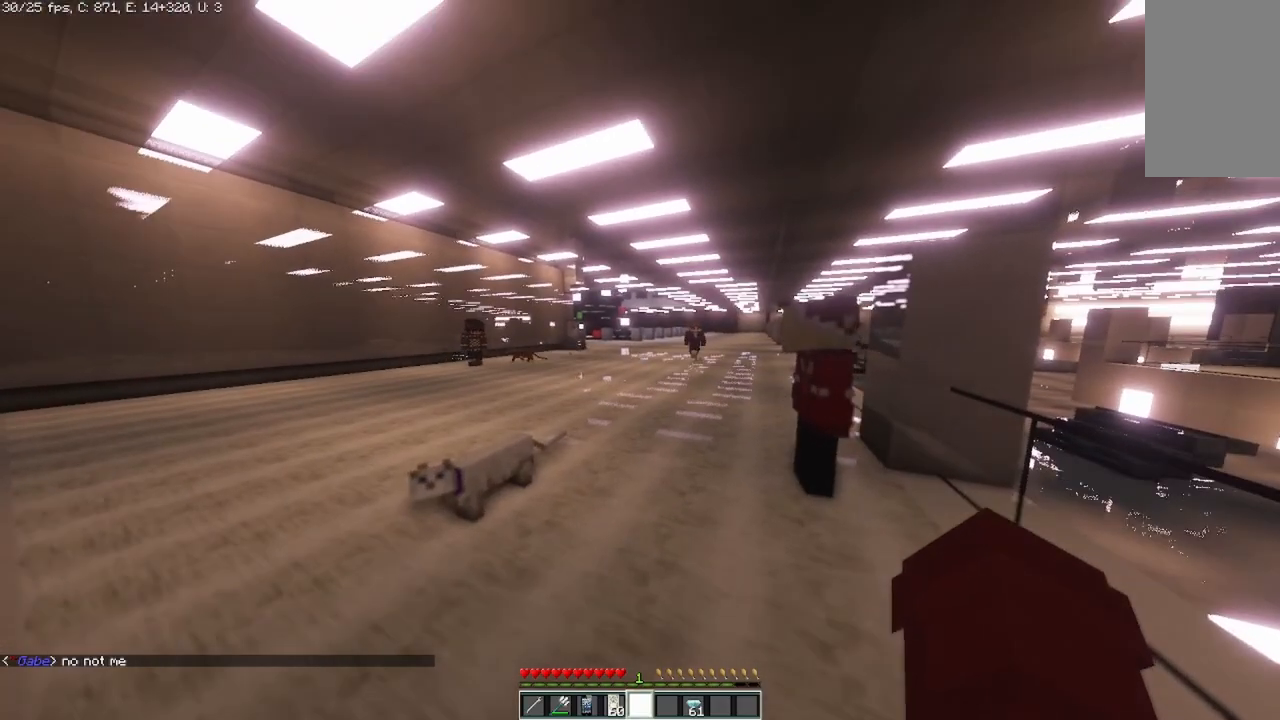
{"keys": [], "mouse": [], "events": []}